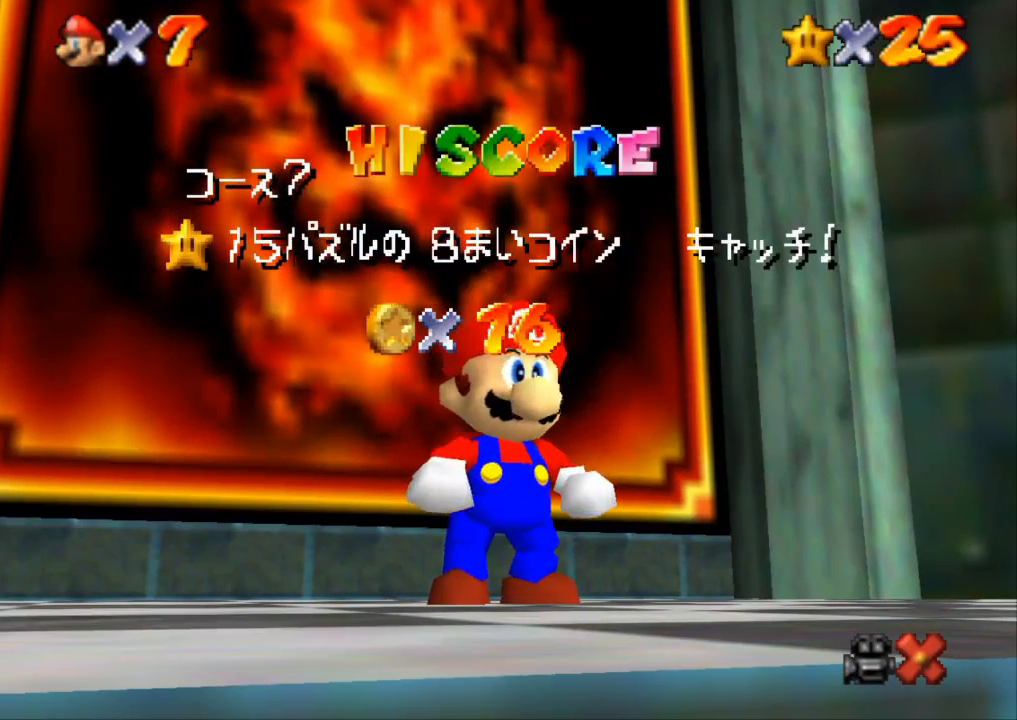
Gameplay with a controller (PlayStation layout); each line is a JSON object with the inputs held at the frame after it. "events" lists button and stick changes between this image and that frame as [ms after this image, input, new state], when the widget could be followed in between. Not read: R3.
{"buttons": ["CROSS"], "left_stick": "center", "right_stick": "center", "events": [[183, "left_stick", "down"], [233, "left_stick", "center"], [300, "left_stick", "down"], [434, "left_stick", "center"], [484, "CROSS", "down"]]}
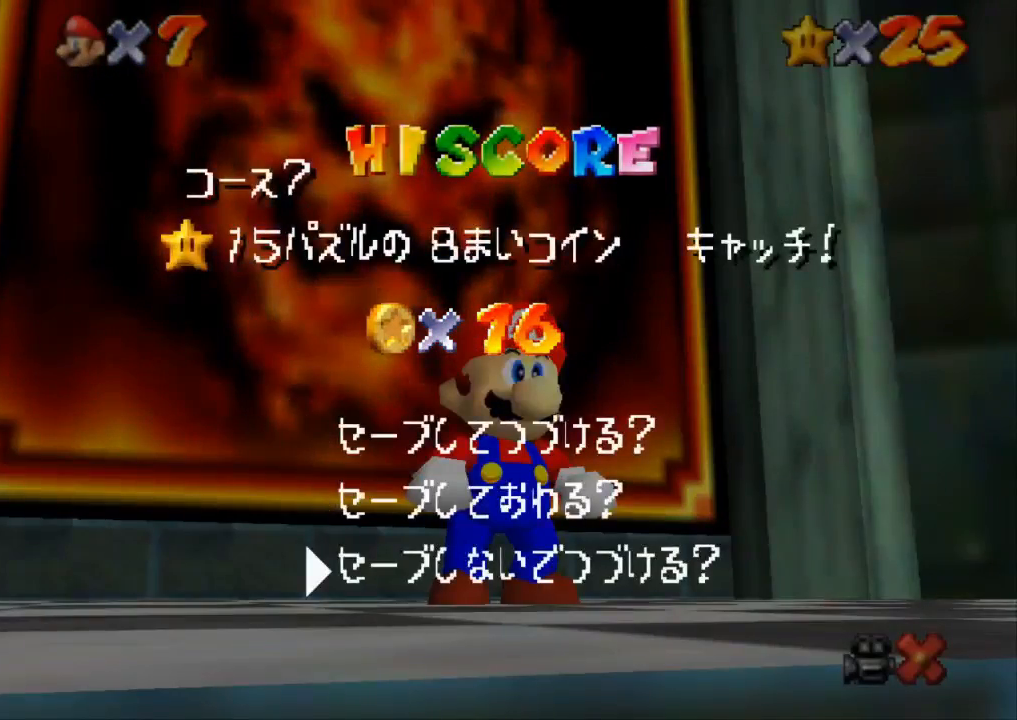
{"buttons": ["SQUARE", "R1"], "left_stick": "up-left", "right_stick": "center", "events": [[84, "left_stick", "up"], [100, "CROSS", "up"], [184, "left_stick", "up-left"], [351, "R1", "down"], [384, "SQUARE", "down"]]}
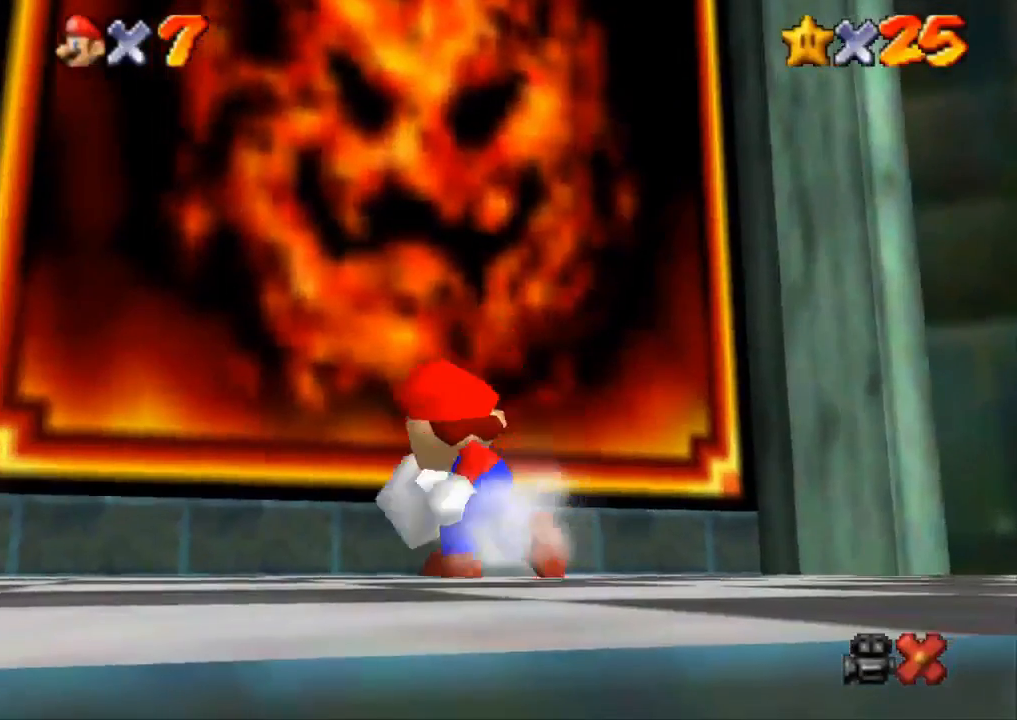
{"buttons": [], "left_stick": "up-left", "right_stick": "center", "events": [[300, "R1", "up"], [300, "SQUARE", "up"]]}
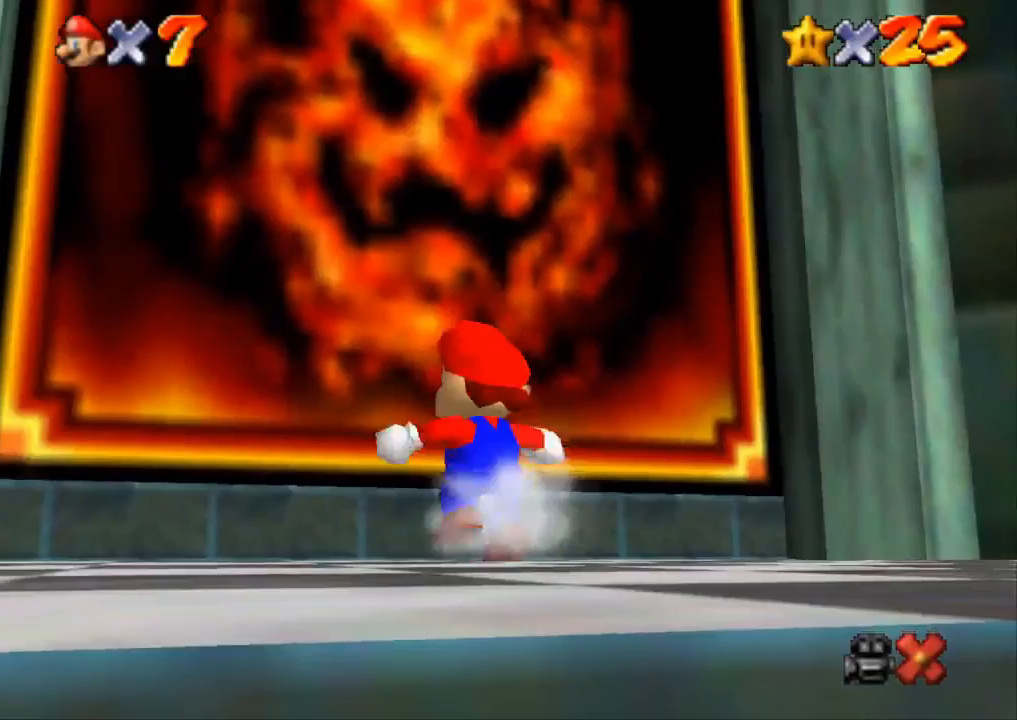
{"buttons": [], "left_stick": "up-left", "right_stick": "center", "events": [[34, "CROSS", "down"], [100, "SQUARE", "down"], [301, "CROSS", "up"], [301, "SQUARE", "up"]]}
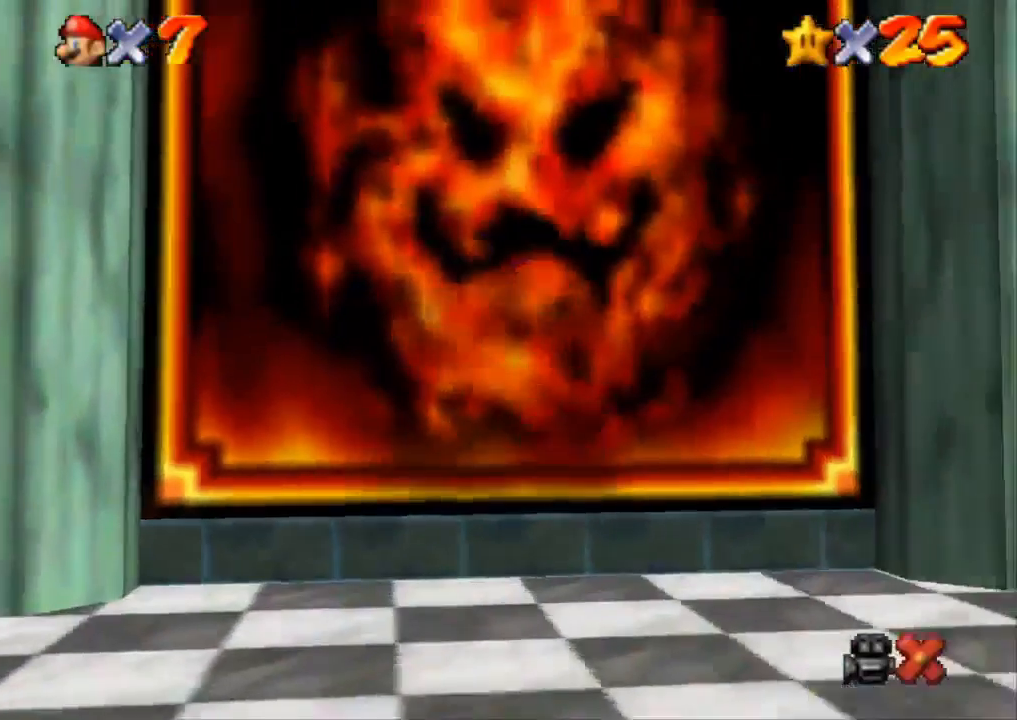
{"buttons": [], "left_stick": "center", "right_stick": "center", "events": [[50, "left_stick", "down"], [100, "left_stick", "center"], [300, "START", "down"], [484, "START", "up"]]}
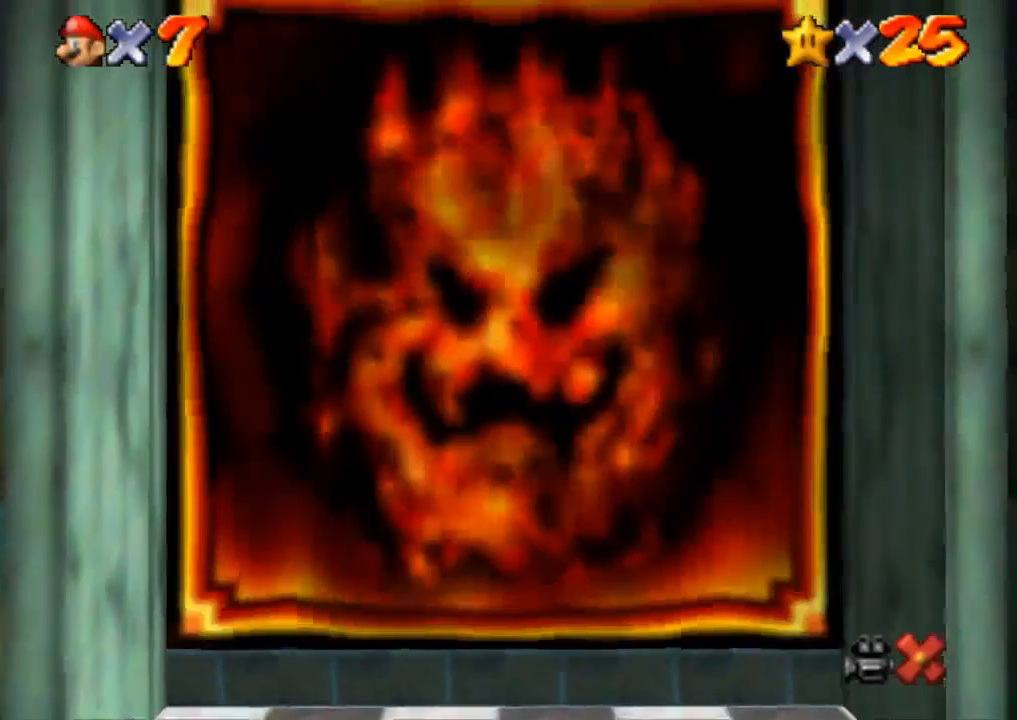
{"buttons": [], "left_stick": "center", "right_stick": "center", "events": [[17, "START", "down"], [150, "START", "up"], [334, "START", "down"], [451, "START", "up"]]}
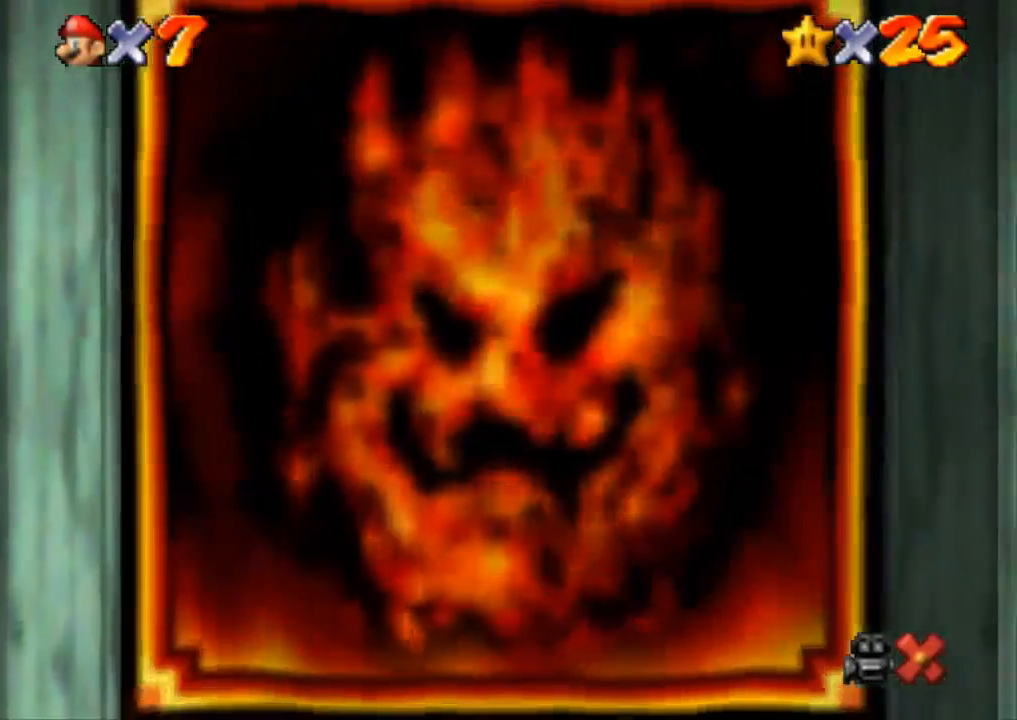
{"buttons": ["START"], "left_stick": "center", "right_stick": "center", "events": [[167, "START", "down"], [300, "START", "up"], [467, "START", "down"]]}
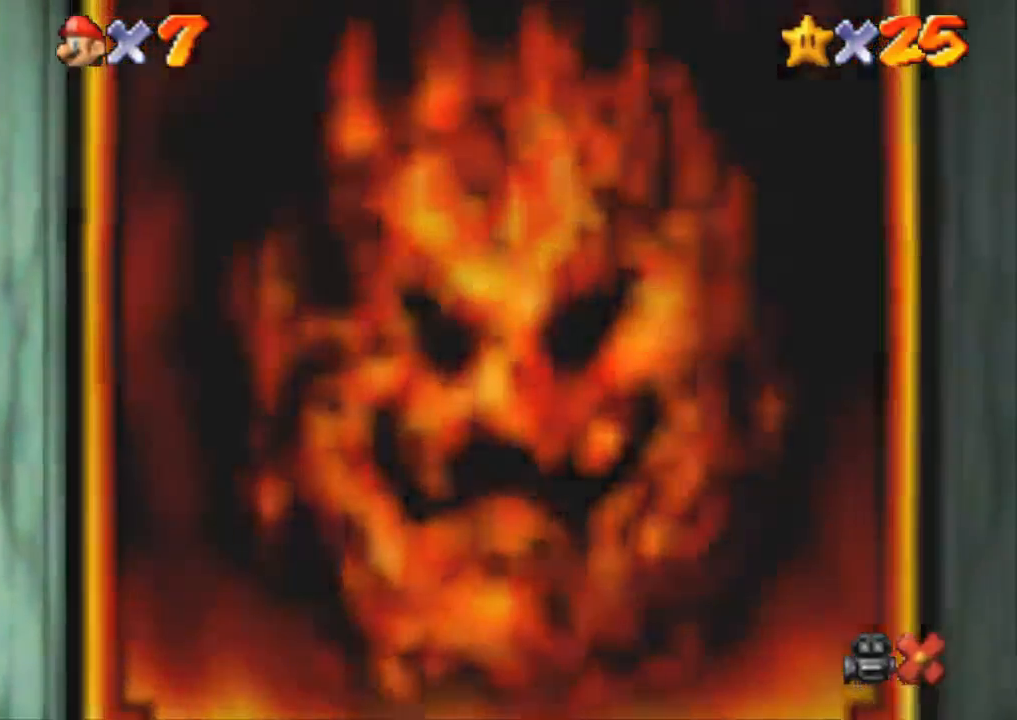
{"buttons": [], "left_stick": "center", "right_stick": "center", "events": [[17, "START", "up"], [67, "START", "down"], [150, "START", "up"], [184, "START", "down"], [217, "START", "up"], [401, "START", "down"], [484, "START", "up"]]}
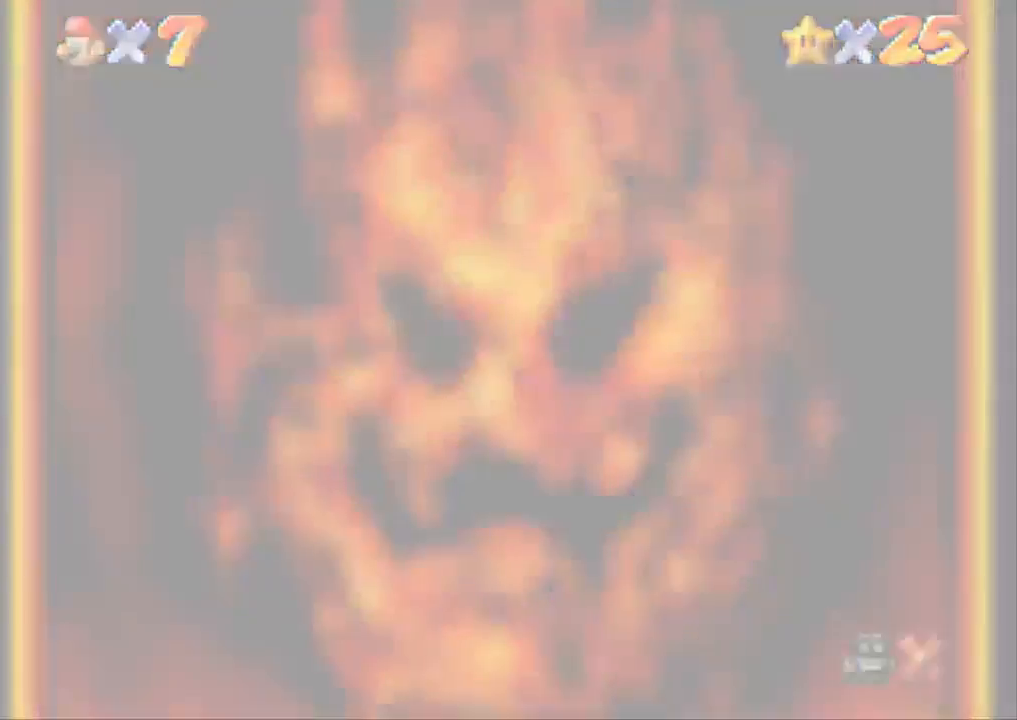
{"buttons": ["START"], "left_stick": "center", "right_stick": "center", "events": [[150, "START", "down"], [183, "START", "up"], [283, "START", "down"], [334, "START", "up"], [367, "START", "down"], [400, "START", "up"], [467, "START", "down"]]}
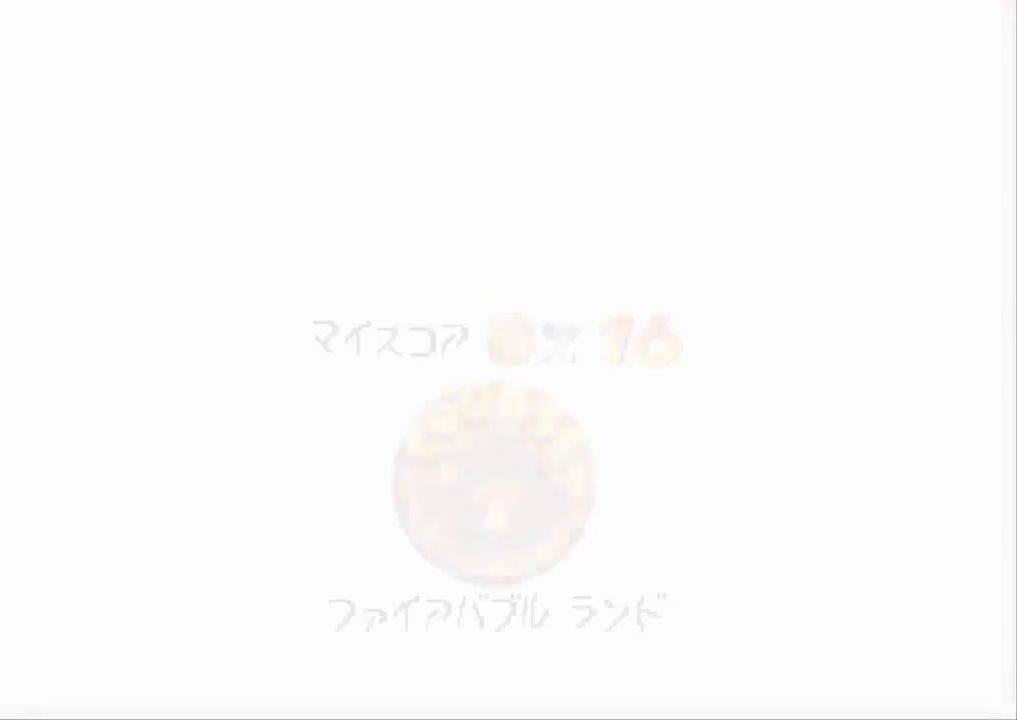
{"buttons": [], "left_stick": "center", "right_stick": "center", "events": [[17, "START", "up"], [84, "START", "down"], [150, "START", "up"], [217, "START", "down"], [251, "START", "up"], [301, "START", "down"], [367, "START", "up"]]}
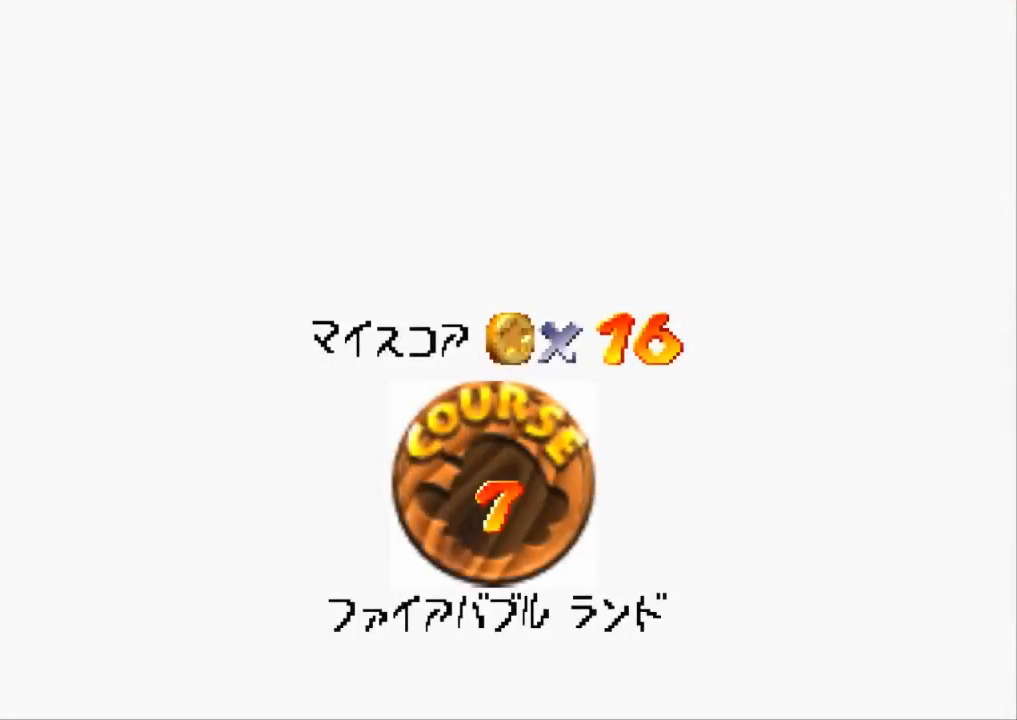
{"buttons": ["START"], "left_stick": "center", "right_stick": "center", "events": [[33, "START", "down"], [100, "START", "up"], [133, "START", "down"], [200, "START", "up"], [267, "START", "down"], [333, "START", "up"], [367, "START", "down"], [434, "START", "up"], [467, "START", "down"]]}
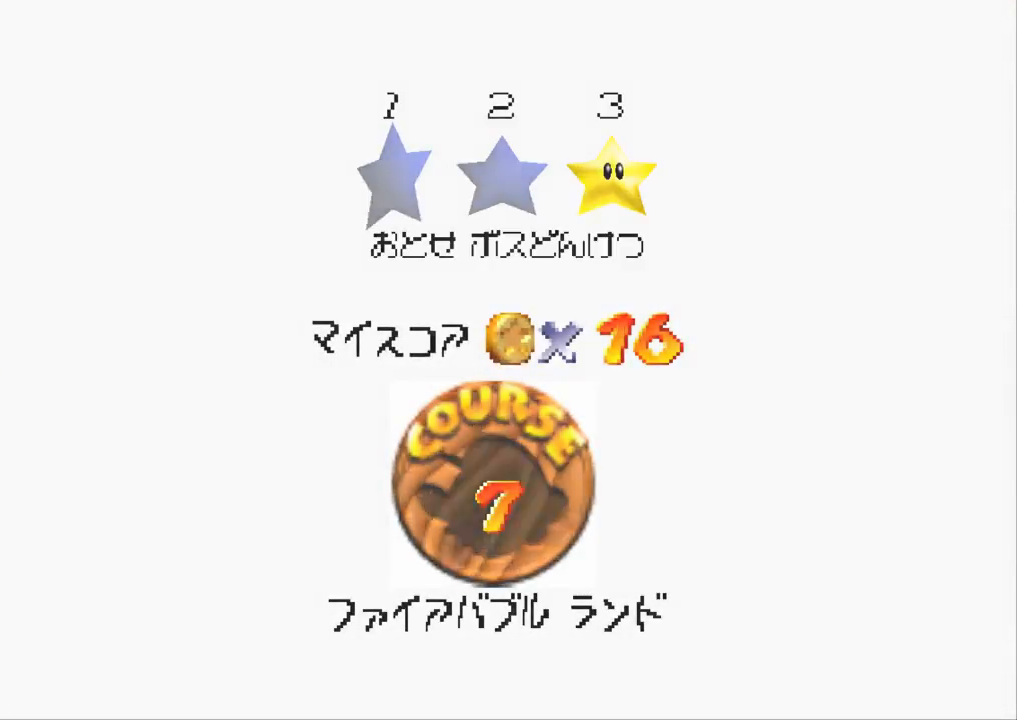
{"buttons": [], "left_stick": "center", "right_stick": "center", "events": [[117, "START", "up"]]}
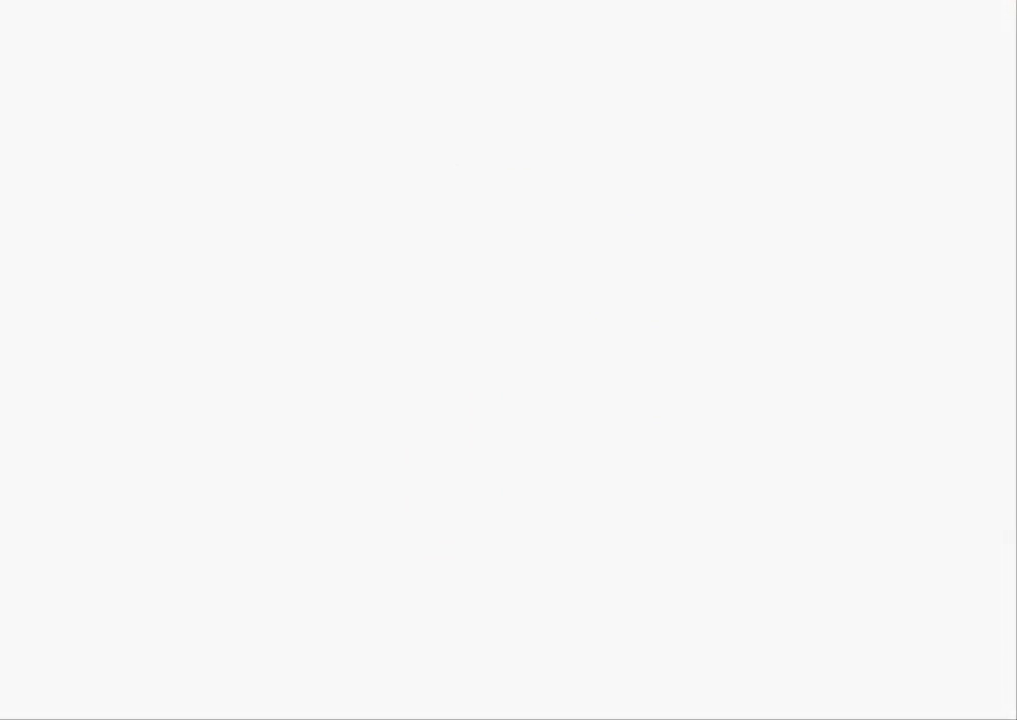
{"buttons": [], "left_stick": "center", "right_stick": "down-right", "events": [[367, "right_stick", "down-right"]]}
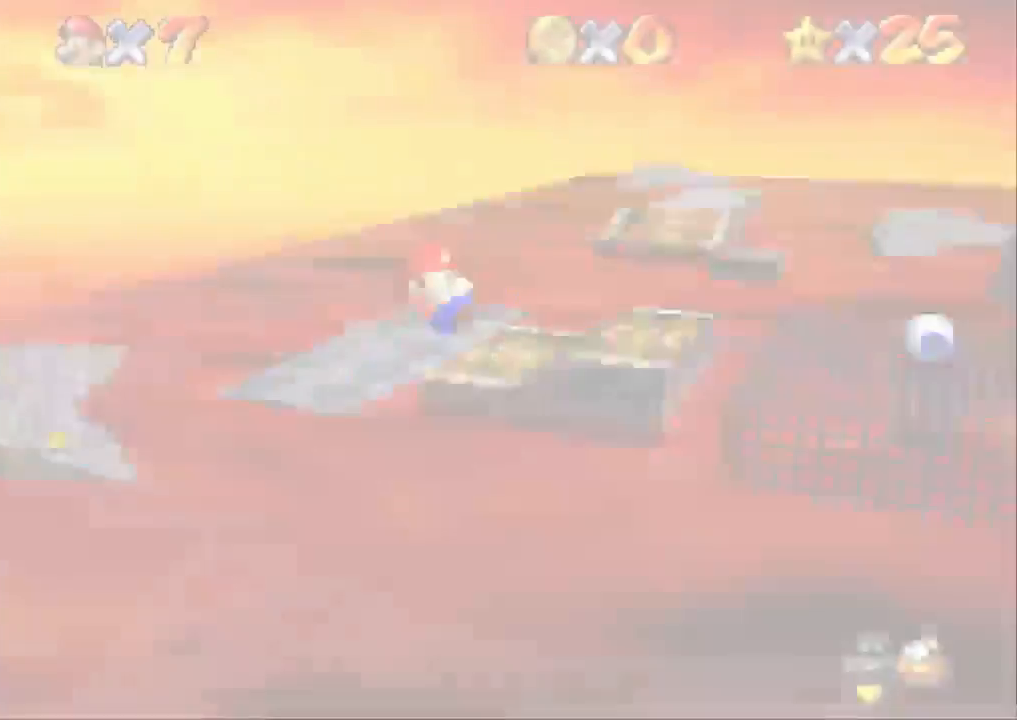
{"buttons": [], "left_stick": "up", "right_stick": "center", "events": [[217, "right_stick", "center"], [334, "left_stick", "up"]]}
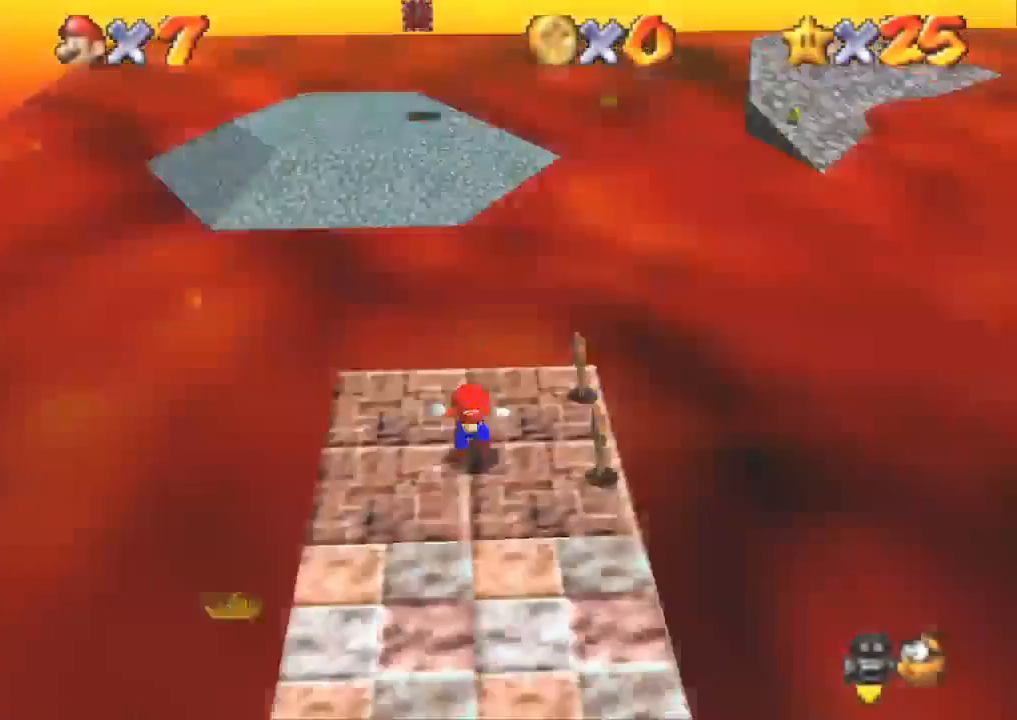
{"buttons": [], "left_stick": "up", "right_stick": "center", "events": []}
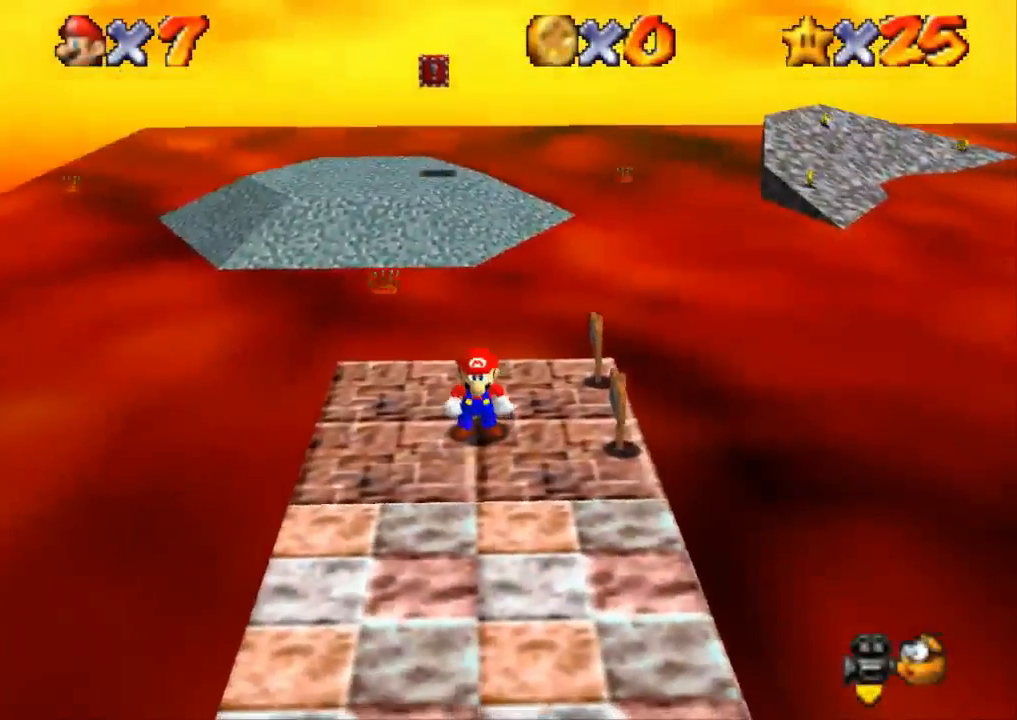
{"buttons": [], "left_stick": "up", "right_stick": "center", "events": []}
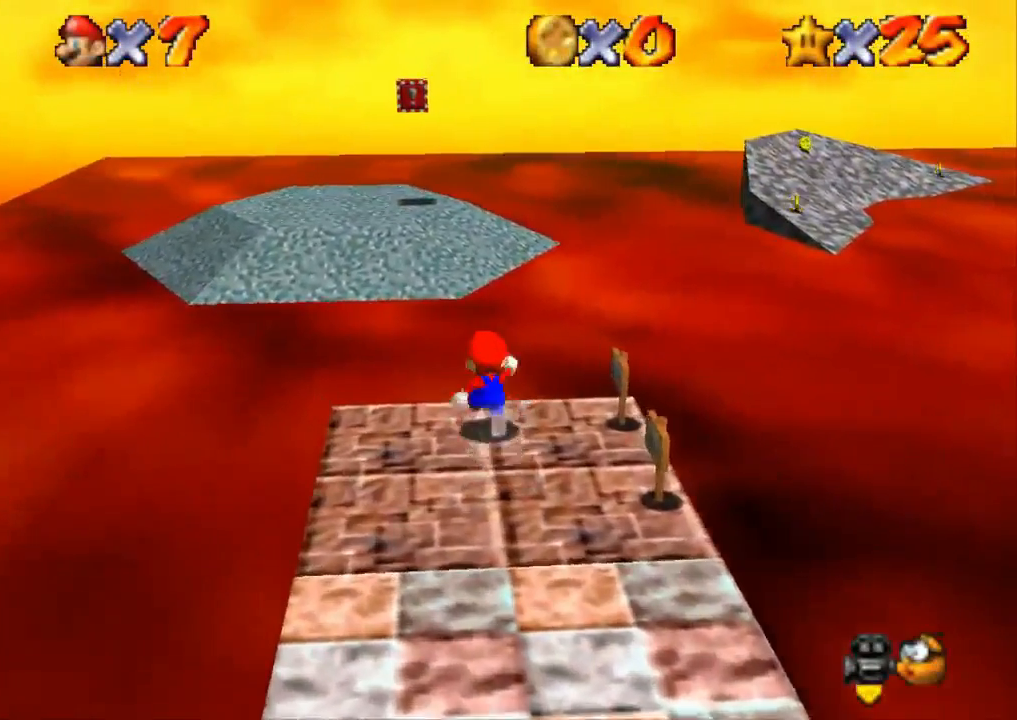
{"buttons": ["CROSS", "R1"], "left_stick": "up", "right_stick": "center", "events": [[33, "R1", "down"], [67, "CROSS", "down"]]}
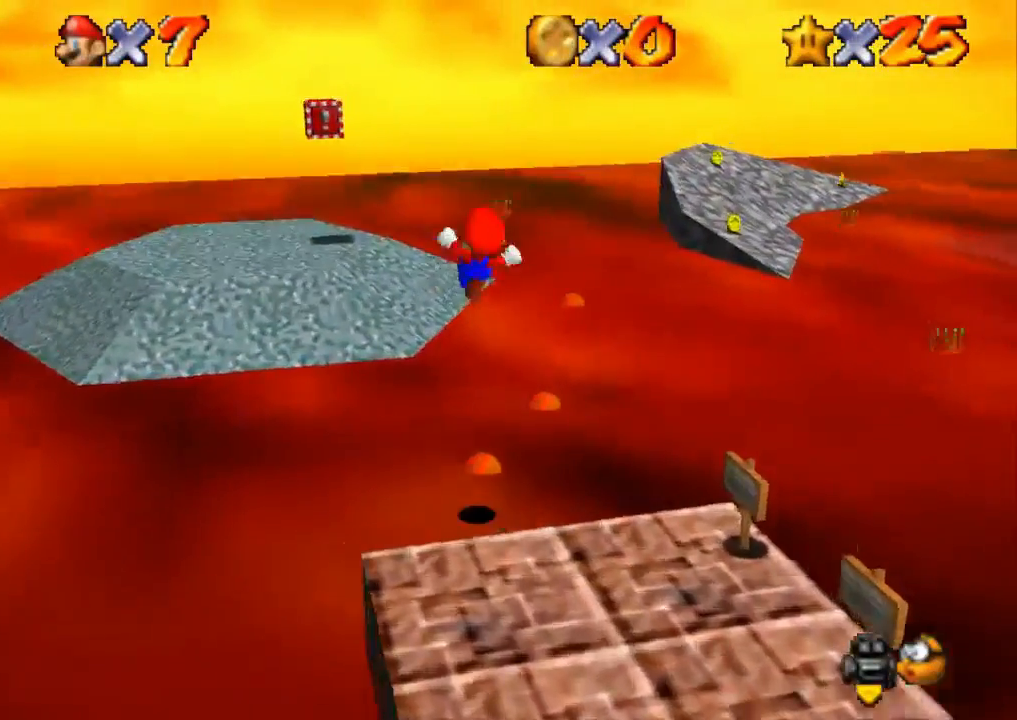
{"buttons": ["R1", "R2"], "left_stick": "left", "right_stick": "center", "events": [[17, "left_stick", "up-left"], [134, "CROSS", "up"], [167, "right_stick", "down-left"], [201, "R2", "down"], [434, "left_stick", "left"], [484, "right_stick", "center"]]}
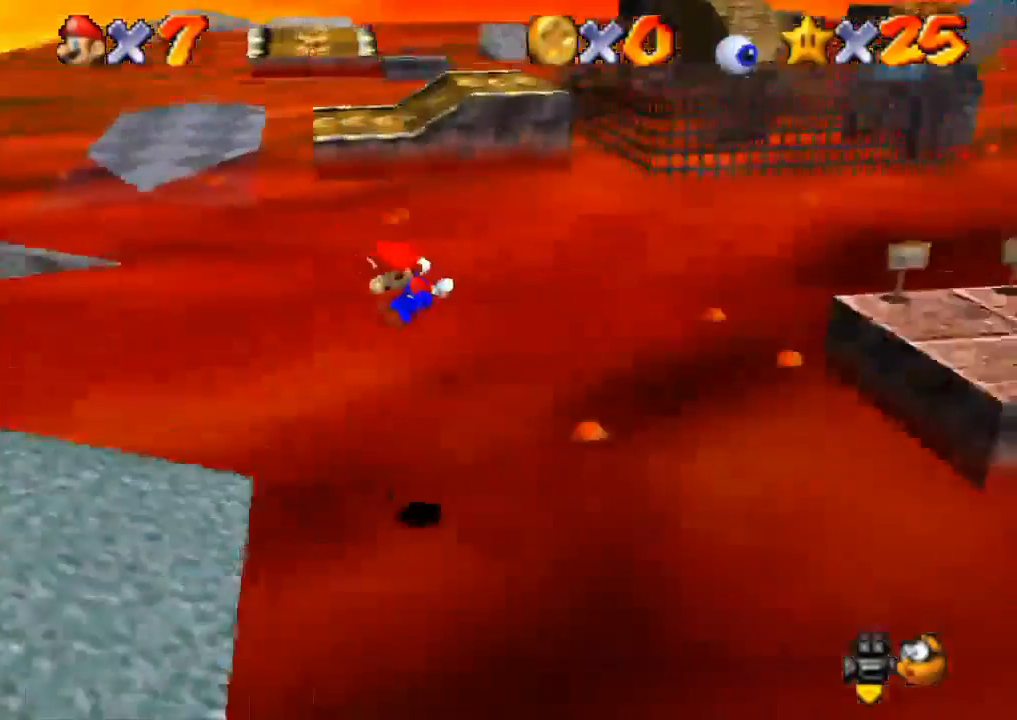
{"buttons": [], "left_stick": "left", "right_stick": "center", "events": [[17, "R1", "up"], [17, "R2", "up"]]}
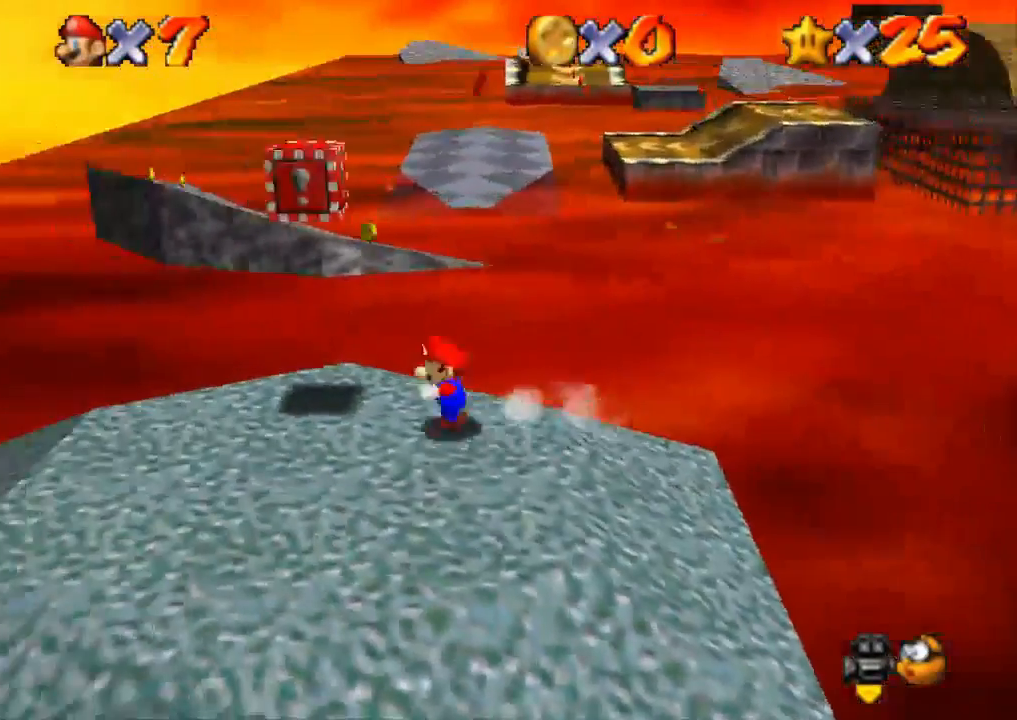
{"buttons": [], "left_stick": "right", "right_stick": "center", "events": [[50, "CROSS", "down"], [200, "CROSS", "up"], [233, "left_stick", "right"]]}
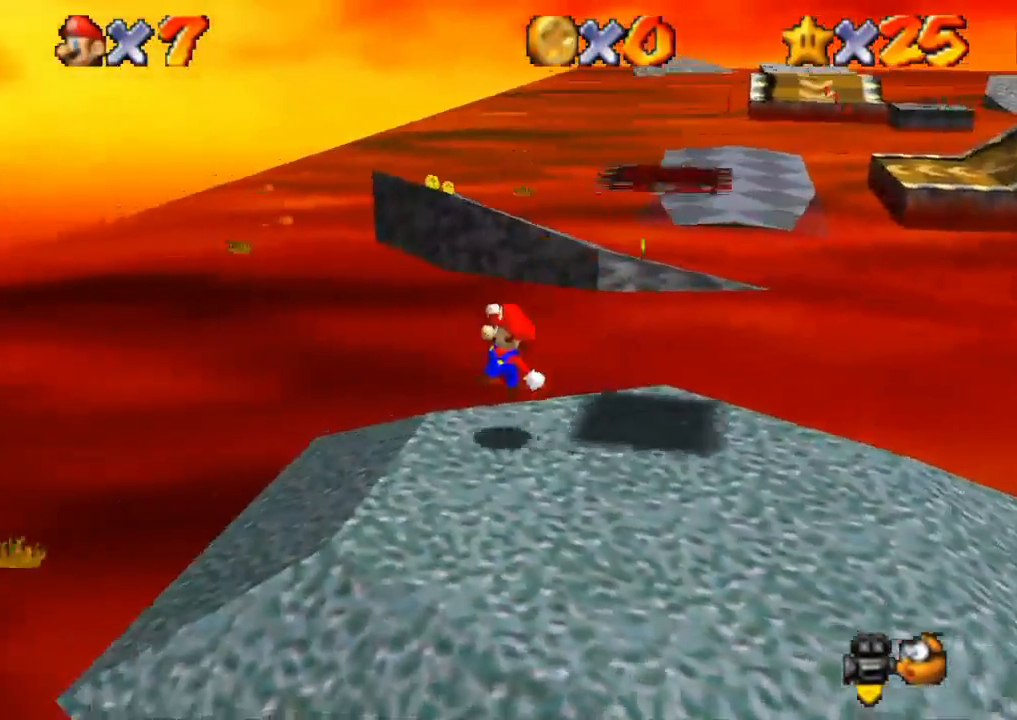
{"buttons": ["CROSS"], "left_stick": "right", "right_stick": "center", "events": [[434, "CROSS", "down"]]}
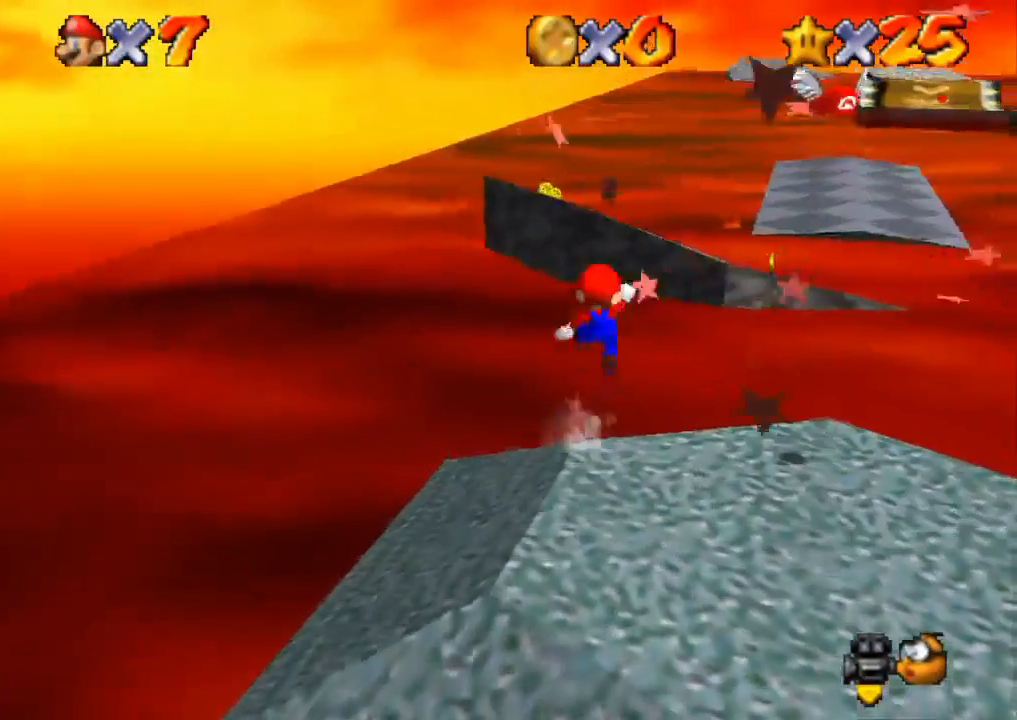
{"buttons": [], "left_stick": "right", "right_stick": "down-left", "events": [[133, "CROSS", "up"], [133, "right_stick", "left"], [367, "right_stick", "center"], [467, "right_stick", "down-left"]]}
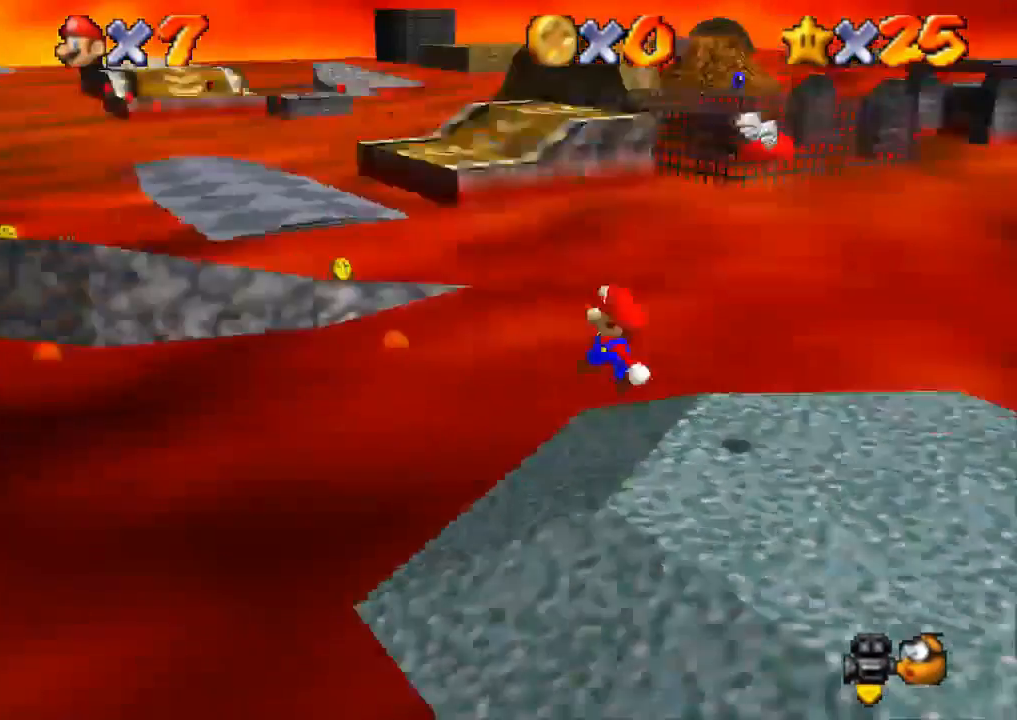
{"buttons": [], "left_stick": "up-right", "right_stick": "center", "events": [[117, "right_stick", "center"], [384, "left_stick", "up-right"]]}
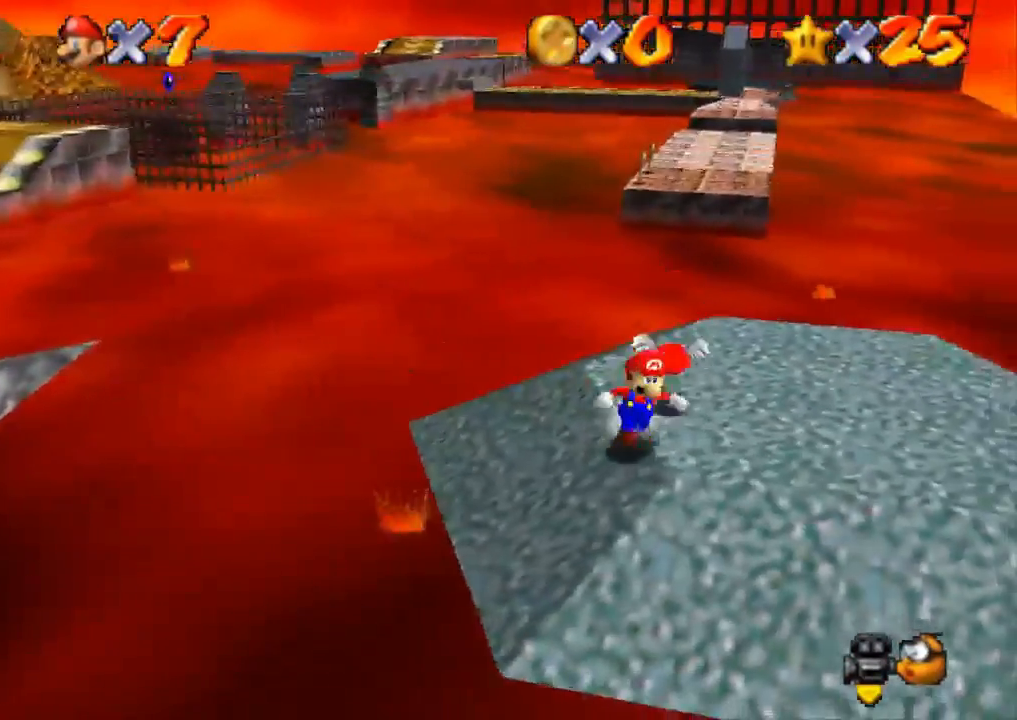
{"buttons": [], "left_stick": "up", "right_stick": "center", "events": [[317, "left_stick", "up"]]}